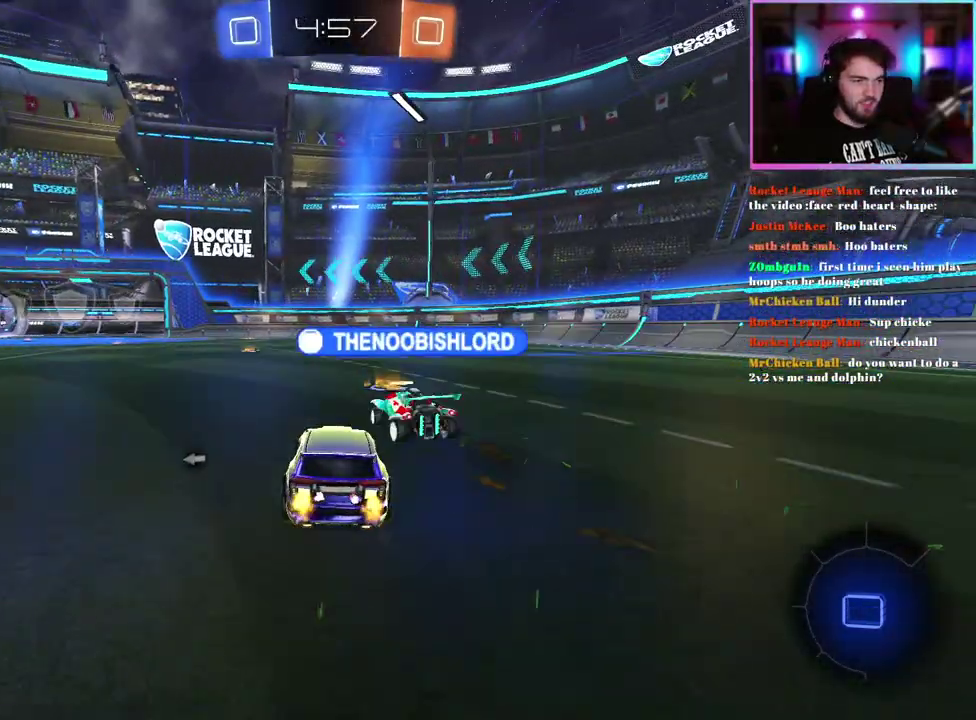
Gameplay with a controller (PlayStation layout); each line is a JSON object with the inputs held at the frame after it. "events" lists button and stick changes between this image and that frame as [ms after this image, input, new state], when the widget could be followed in between. This document gives stick clicks only as held states, not as events. Not read: right_stick.
{"buttons": ["R2"], "left_stick": "center", "events": [[367, "R1", "up"]]}
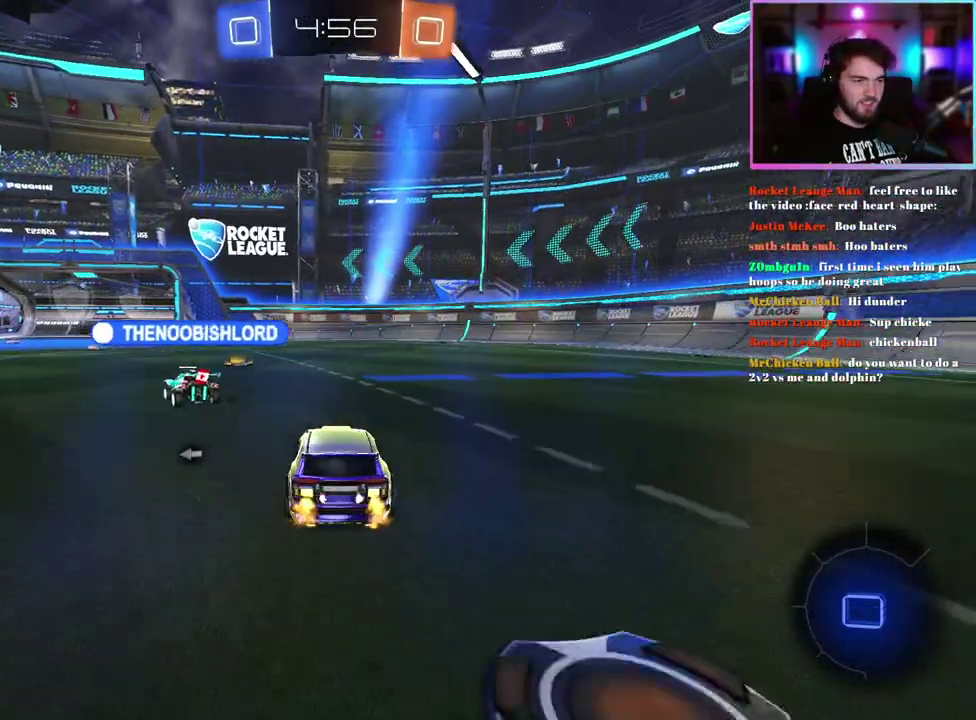
{"buttons": ["R2"], "left_stick": "center", "events": []}
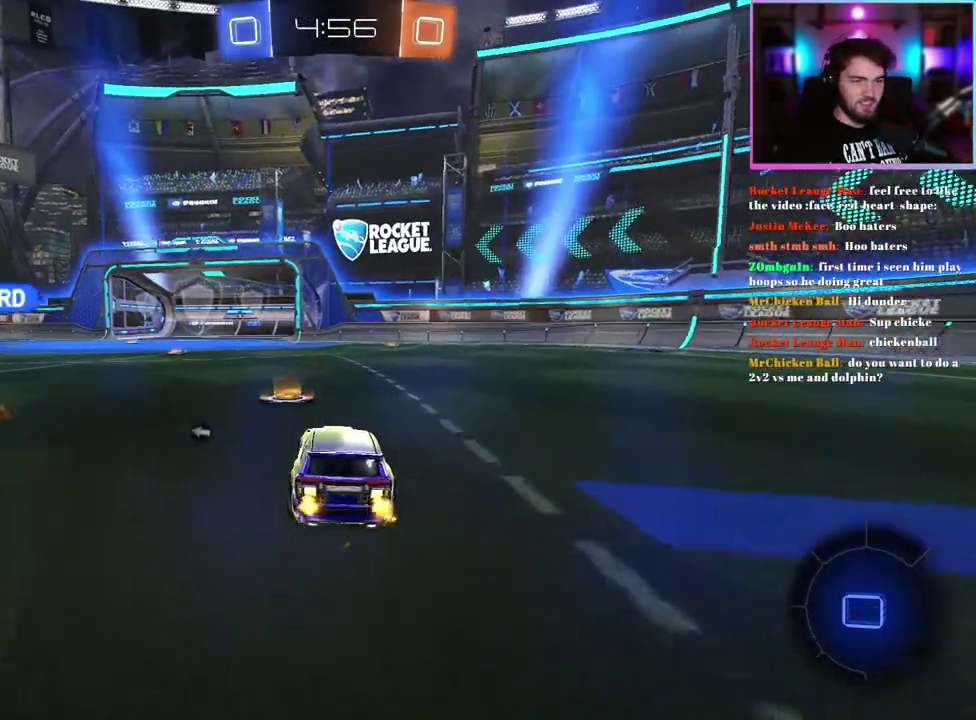
{"buttons": ["R2"], "left_stick": "center", "events": []}
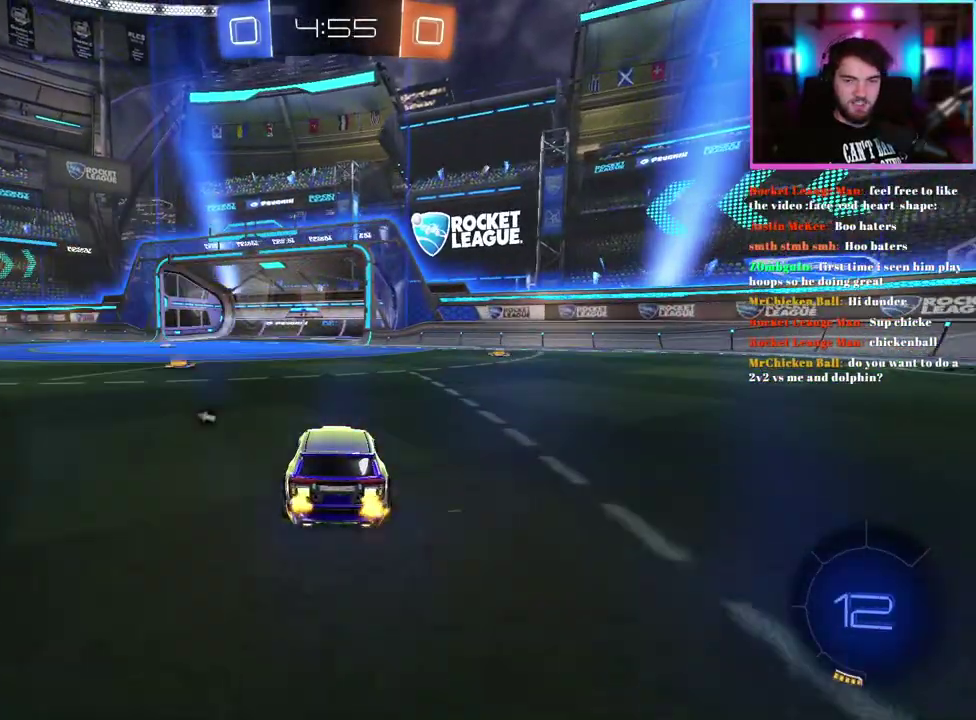
{"buttons": ["R2"], "left_stick": "left", "events": [[233, "left_stick", "left"], [350, "TRIANGLE", "down"], [500, "TRIANGLE", "up"]]}
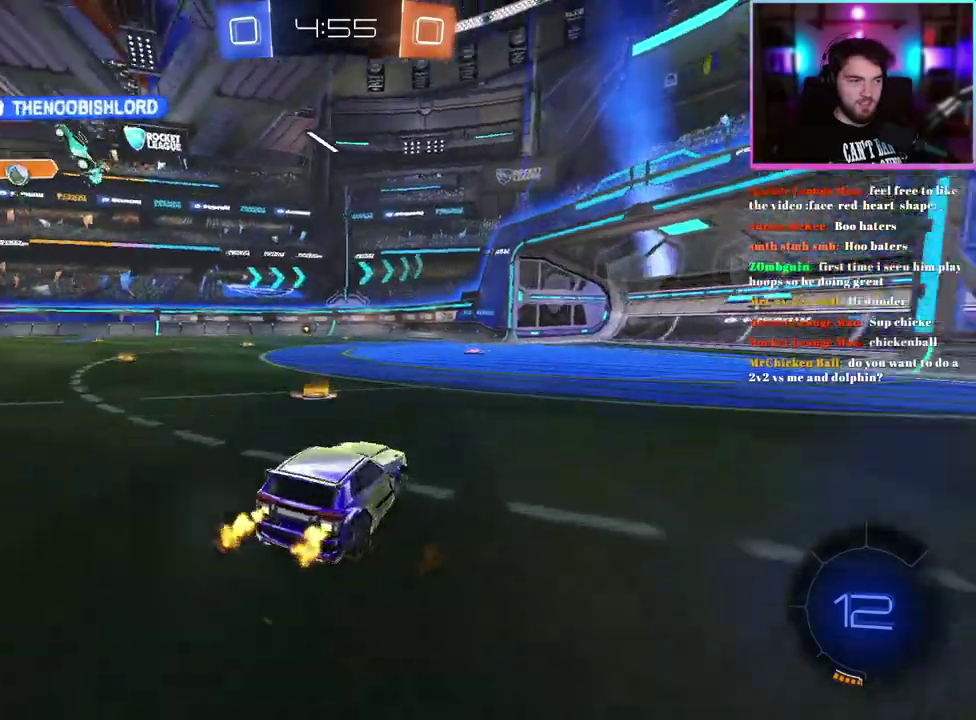
{"buttons": ["R2"], "left_stick": "right", "events": [[183, "left_stick", "center"], [267, "left_stick", "right"]]}
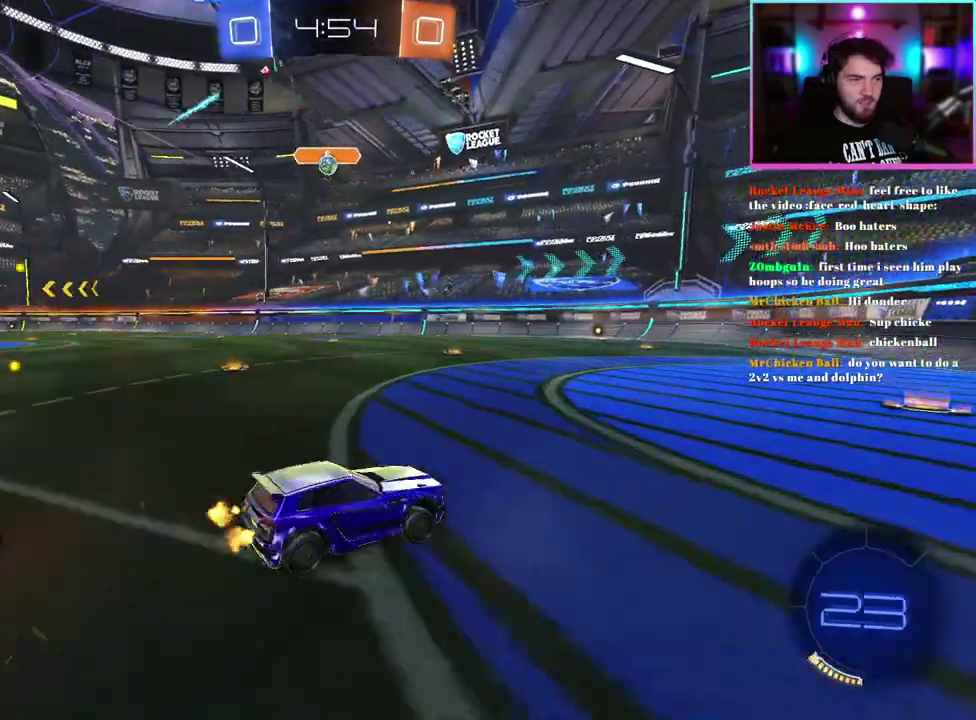
{"buttons": ["SQUARE", "R2"], "left_stick": "center", "events": [[50, "left_stick", "center"], [367, "left_stick", "left"], [400, "SQUARE", "down"], [483, "left_stick", "center"]]}
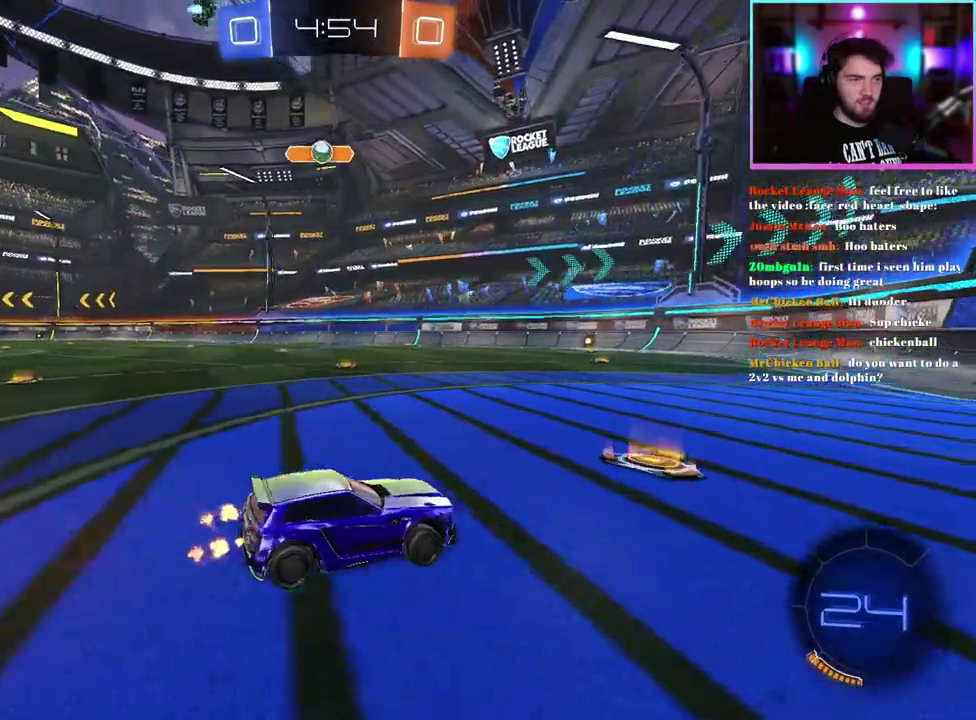
{"buttons": ["SQUARE", "R2"], "left_stick": "right", "events": [[17, "SQUARE", "up"], [83, "left_stick", "right"], [217, "R2", "up"], [367, "R2", "down"], [450, "SQUARE", "down"]]}
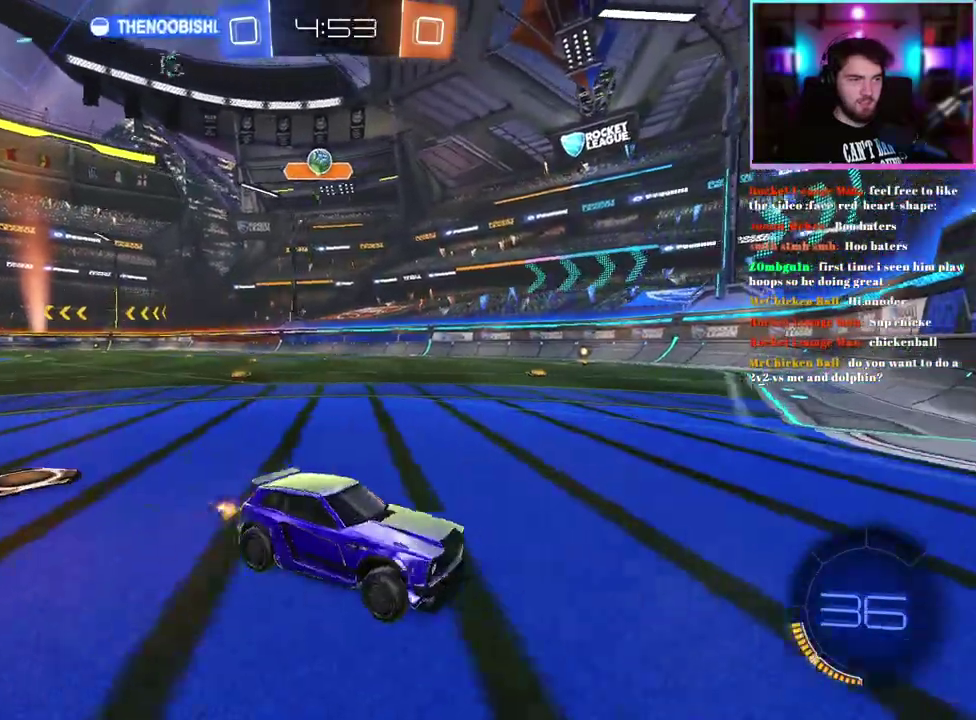
{"buttons": ["SQUARE", "R2"], "left_stick": "right", "events": [[67, "SQUARE", "up"], [183, "SQUARE", "down"], [283, "SQUARE", "up"], [417, "SQUARE", "down"]]}
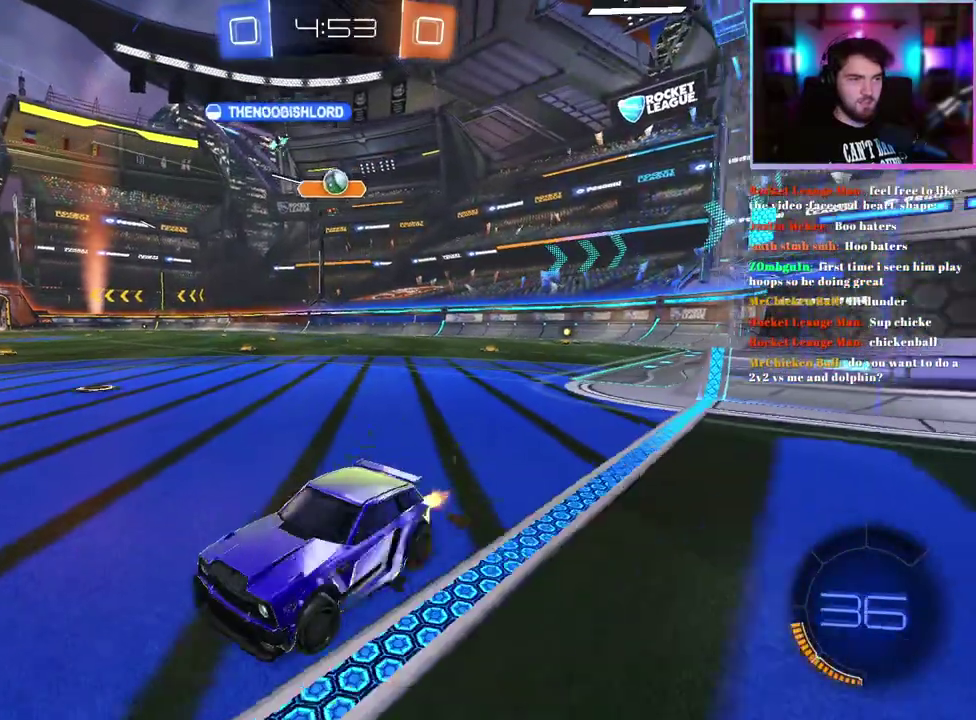
{"buttons": ["SQUARE", "R2"], "left_stick": "right", "events": [[33, "SQUARE", "up"], [500, "SQUARE", "down"]]}
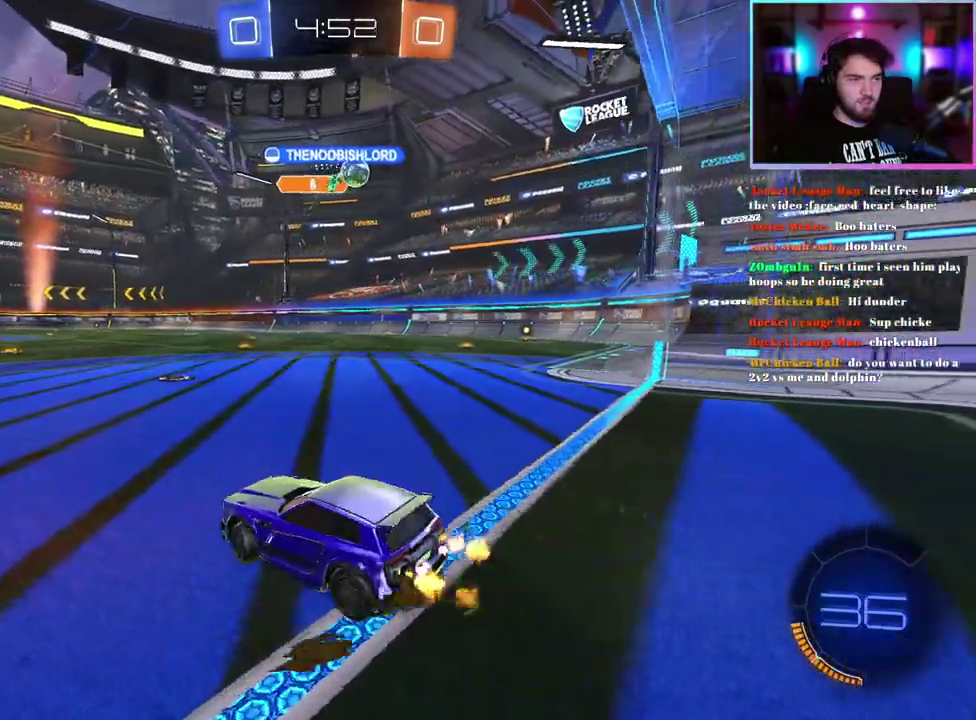
{"buttons": ["R2"], "left_stick": "right", "events": [[100, "SQUARE", "up"]]}
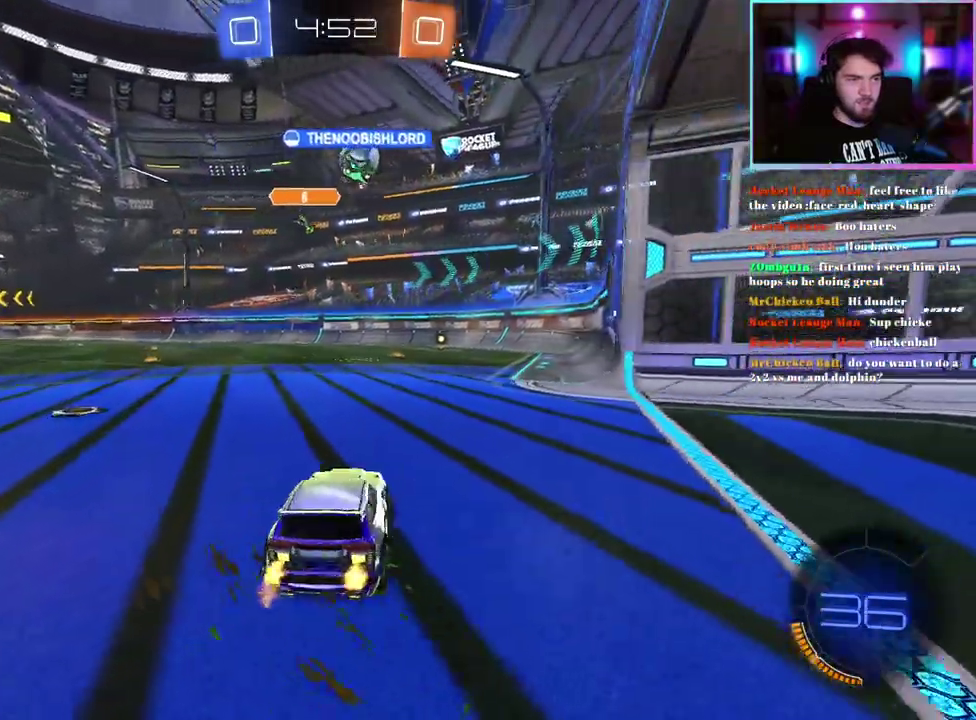
{"buttons": [], "left_stick": "left", "events": [[100, "left_stick", "up-right"], [233, "left_stick", "center"], [467, "left_stick", "left"], [483, "R2", "up"]]}
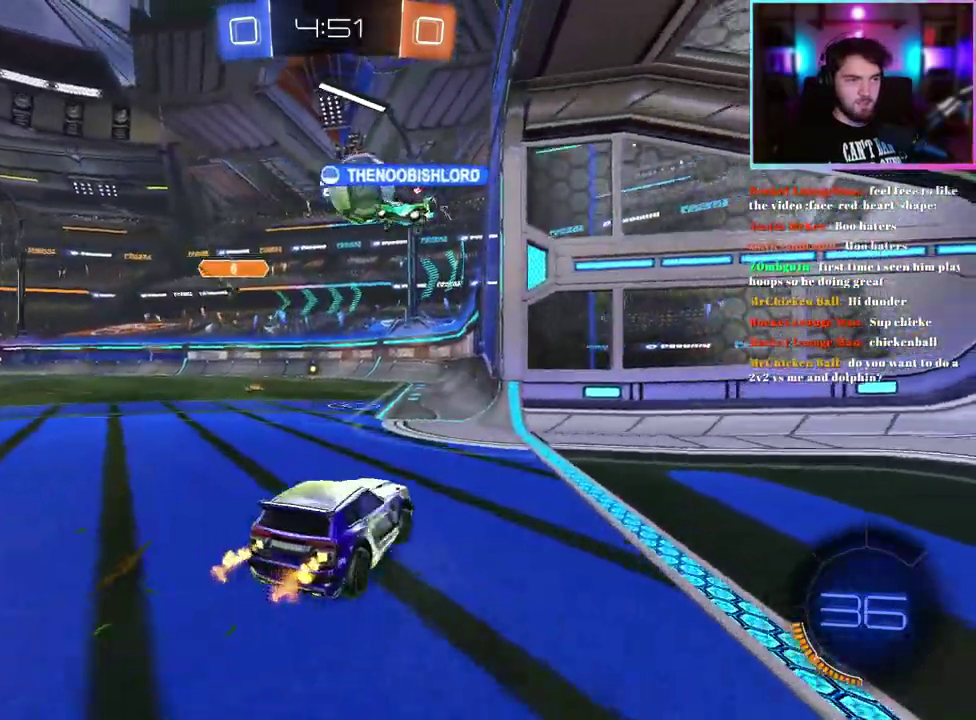
{"buttons": ["R2"], "left_stick": "center", "events": [[50, "L2", "down"], [67, "left_stick", "up-left"], [117, "left_stick", "center"], [183, "L2", "up"], [250, "R2", "down"], [333, "left_stick", "left"], [450, "left_stick", "center"]]}
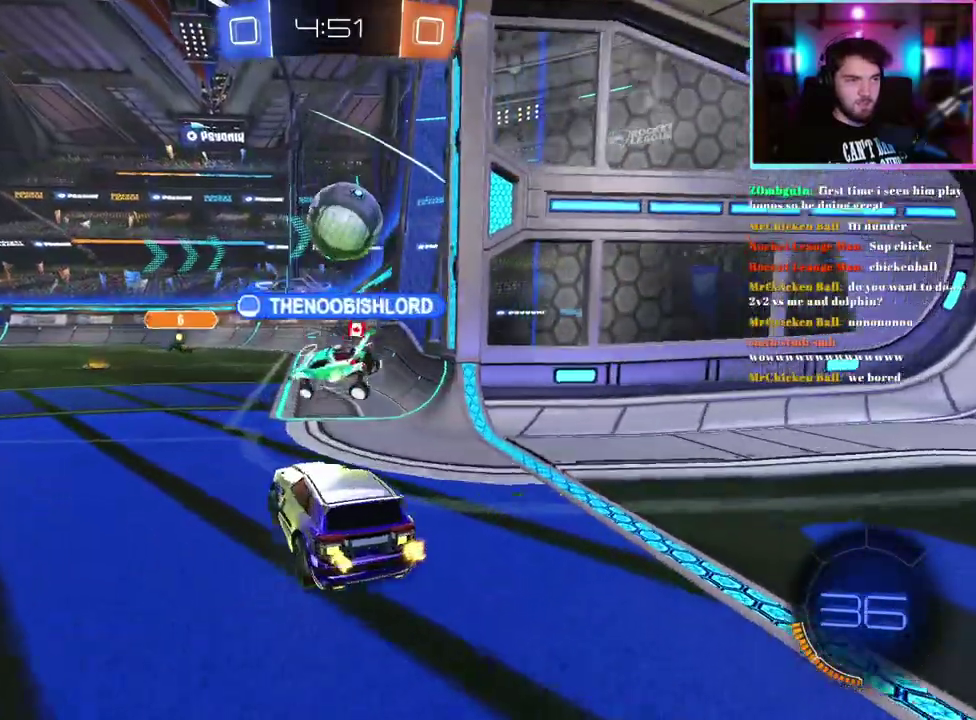
{"buttons": ["L2"], "left_stick": "center", "events": [[33, "left_stick", "right"], [117, "L2", "down"], [117, "R2", "up"], [250, "left_stick", "down-right"], [300, "left_stick", "center"]]}
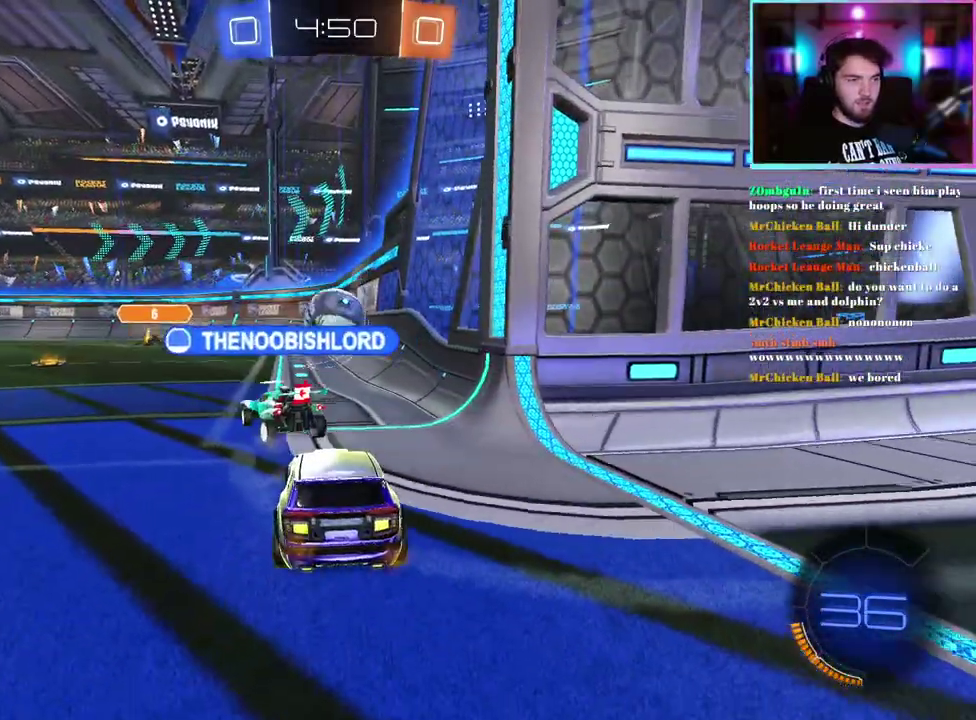
{"buttons": ["L2"], "left_stick": "right", "events": [[450, "left_stick", "right"]]}
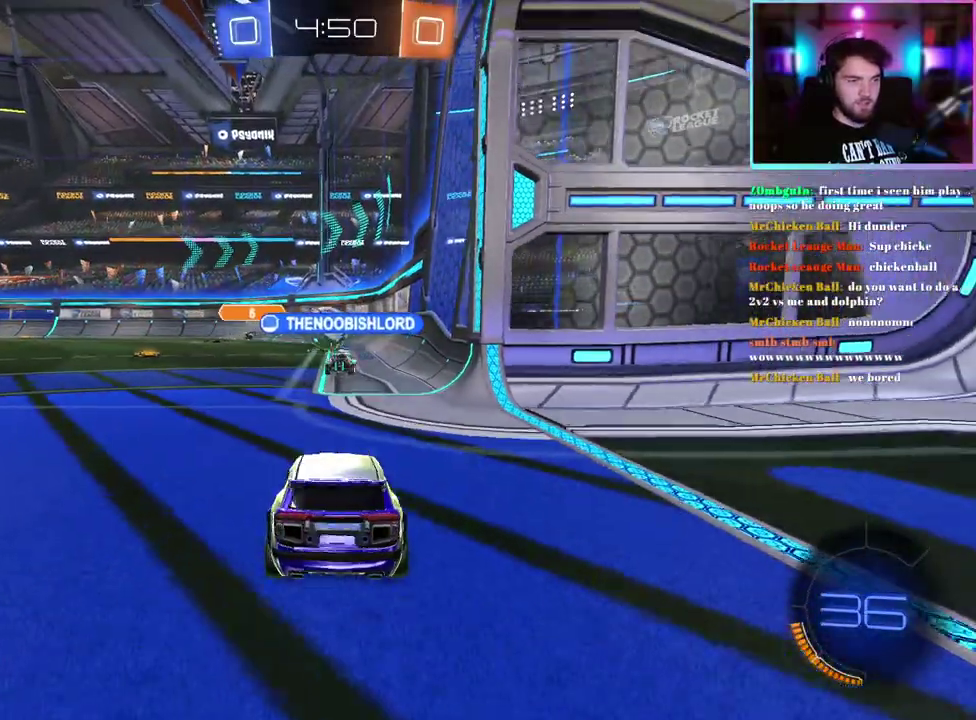
{"buttons": ["R2"], "left_stick": "center", "events": [[83, "R2", "down"], [133, "left_stick", "center"], [167, "L2", "up"]]}
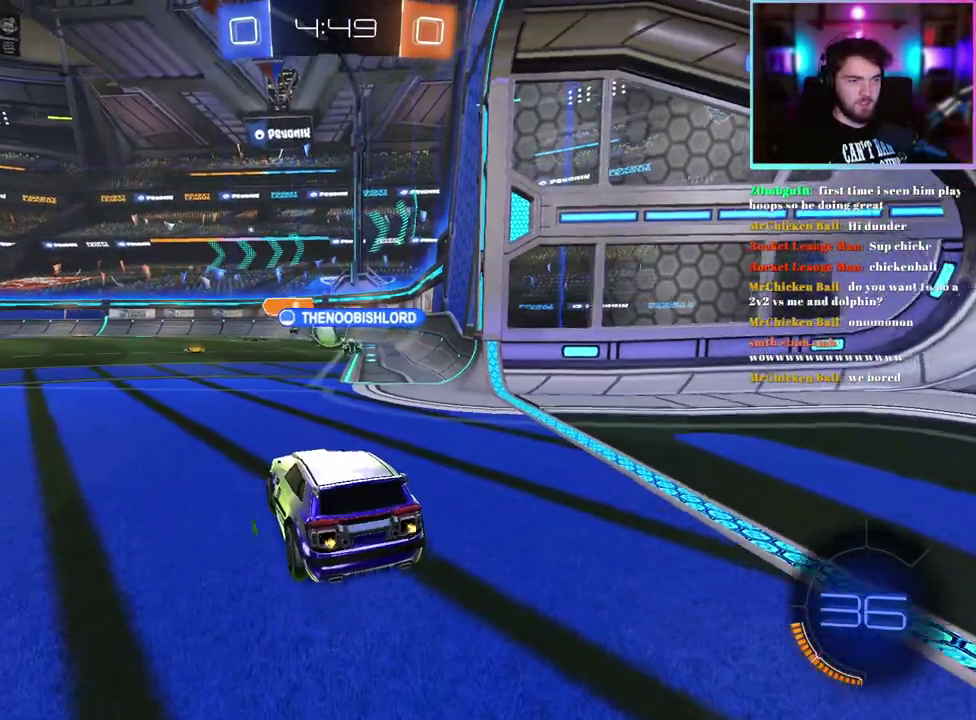
{"buttons": ["R2"], "left_stick": "right", "events": [[467, "left_stick", "right"]]}
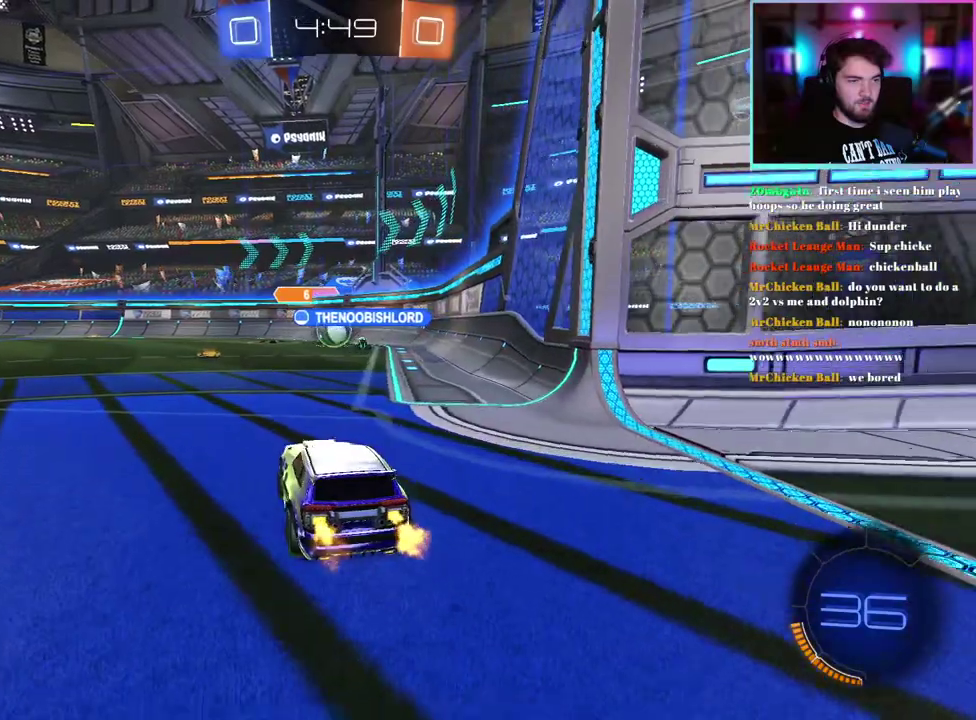
{"buttons": ["R2"], "left_stick": "left"}
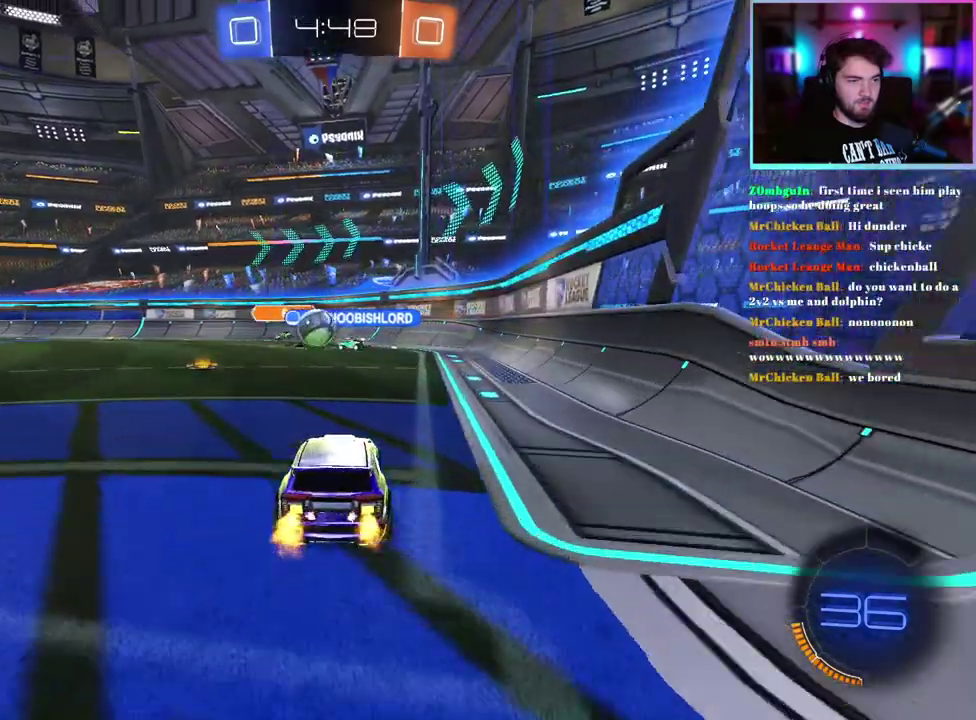
{"buttons": ["R2"], "left_stick": "center"}
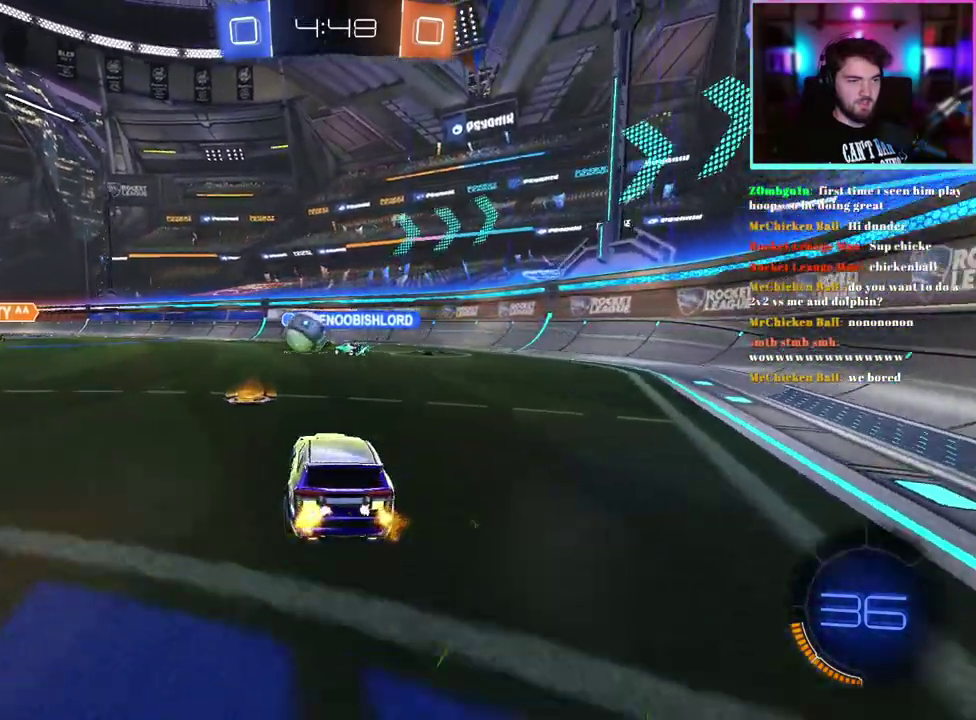
{"buttons": ["R2"], "left_stick": "left", "events": [[100, "left_stick", "left"]]}
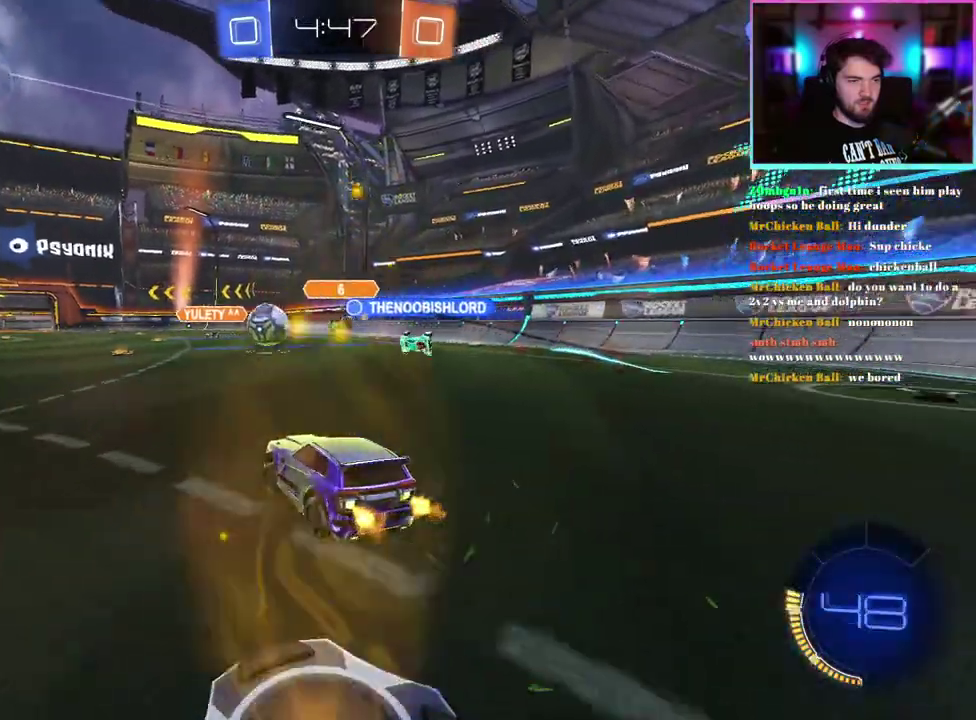
{"buttons": ["R2"], "left_stick": "center", "events": [[267, "left_stick", "up-left"], [333, "left_stick", "center"]]}
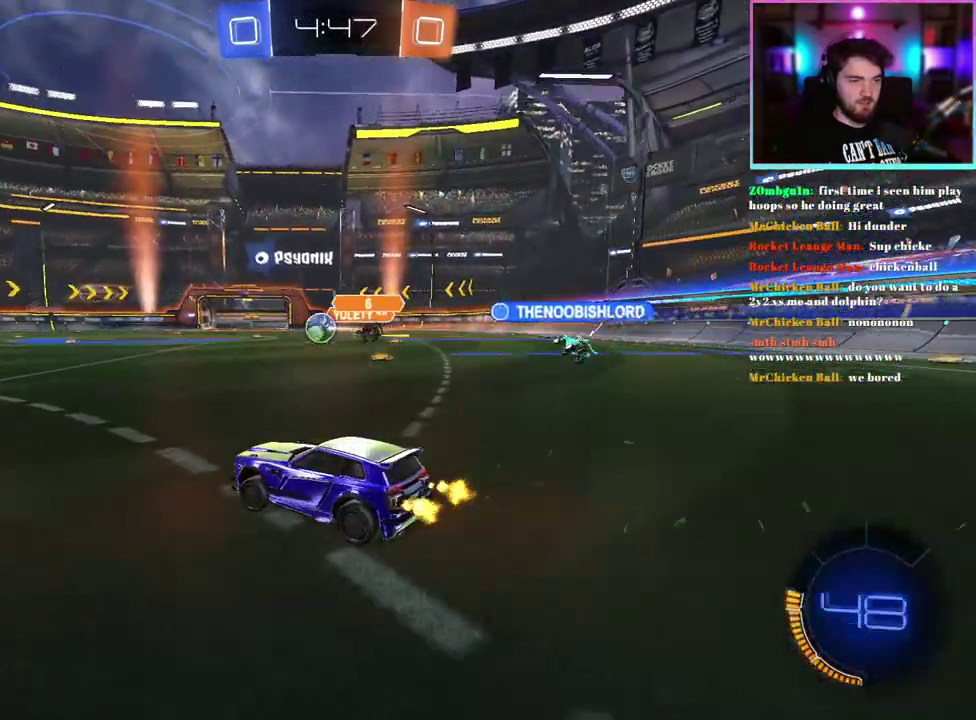
{"buttons": ["R2"], "left_stick": "up", "events": [[417, "left_stick", "up"]]}
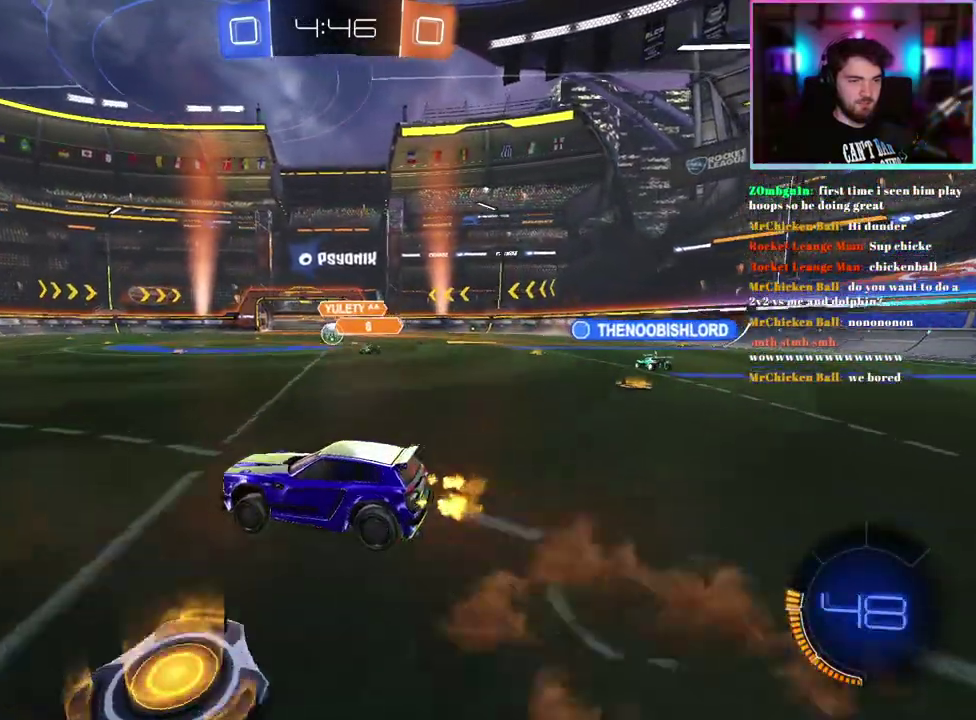
{"buttons": ["R2"], "left_stick": "down", "events": [[83, "left_stick", "center"], [317, "left_stick", "down"]]}
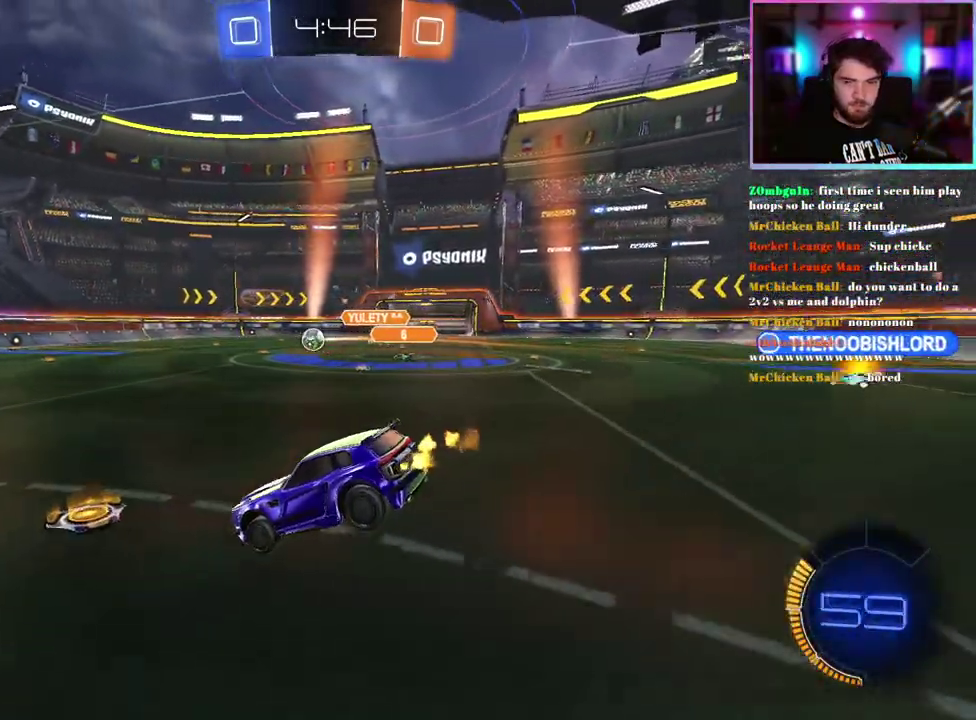
{"buttons": ["R2"], "left_stick": "up", "events": [[100, "left_stick", "center"], [500, "left_stick", "up"]]}
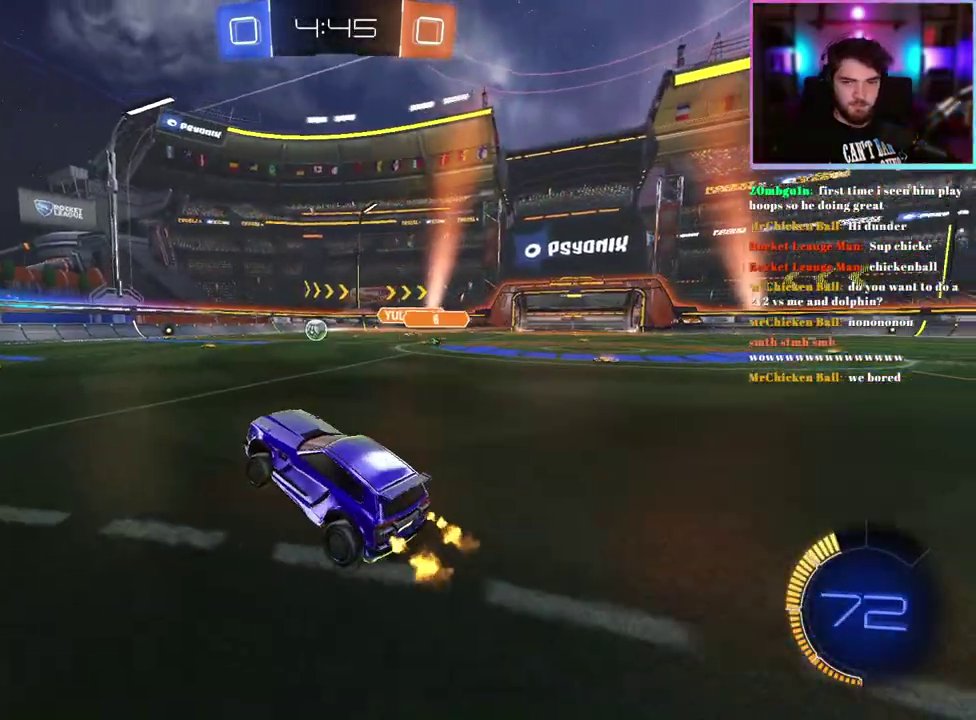
{"buttons": ["R2"], "left_stick": "left", "events": [[233, "left_stick", "up-left"], [367, "left_stick", "left"]]}